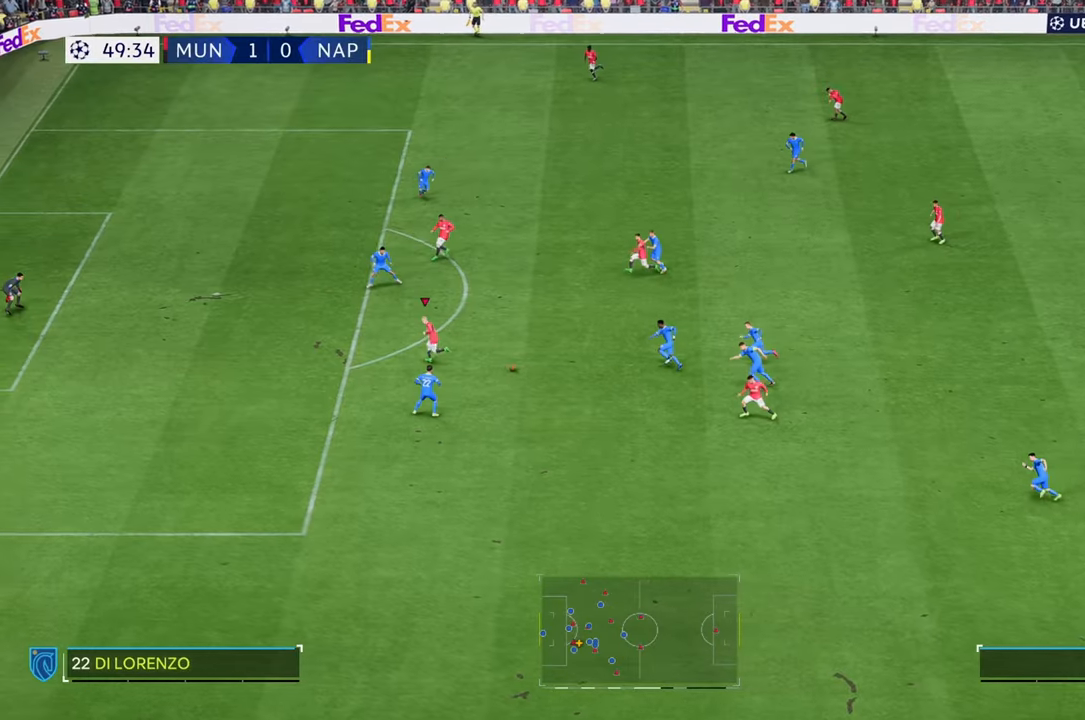
Gameplay with a controller (Xbox layout); each line is a JSON object with the inputs held at the frame after it. "events" lists button and stick changes between this image and that frame as [ms after this image, input, new state], when the widget could be followed in between. Not read: B L3 R2 R3.
{"buttons": [], "left_stick": "up-left", "right_stick": "center", "events": []}
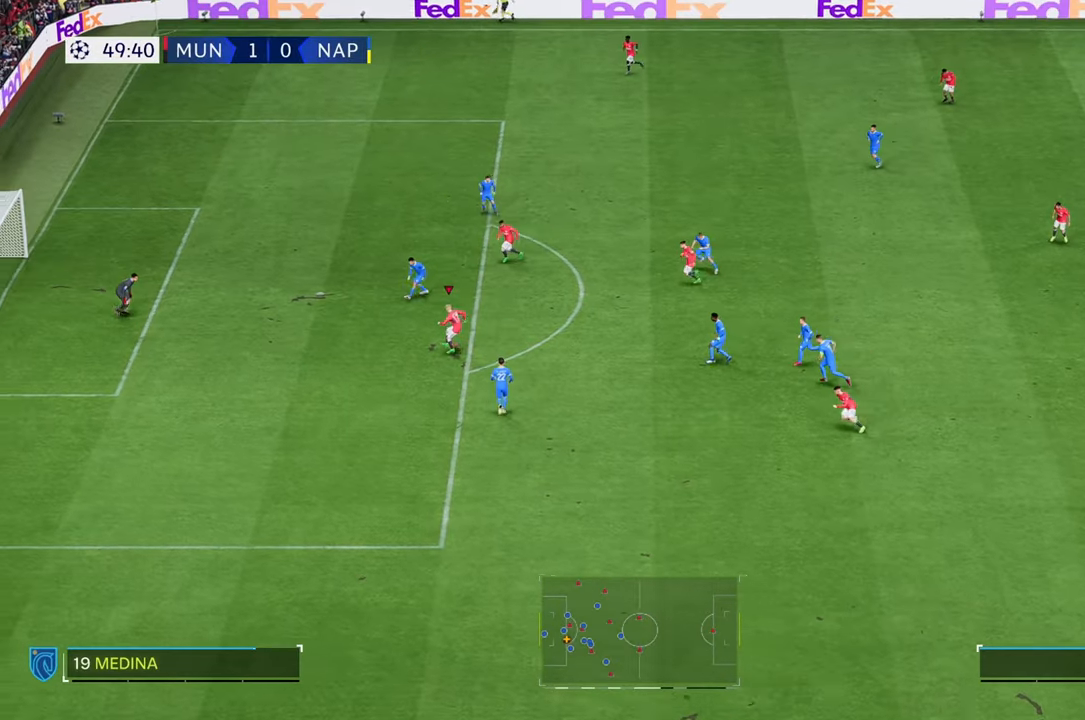
{"buttons": [], "left_stick": "up", "right_stick": "center", "events": [[17, "left_stick", "up"]]}
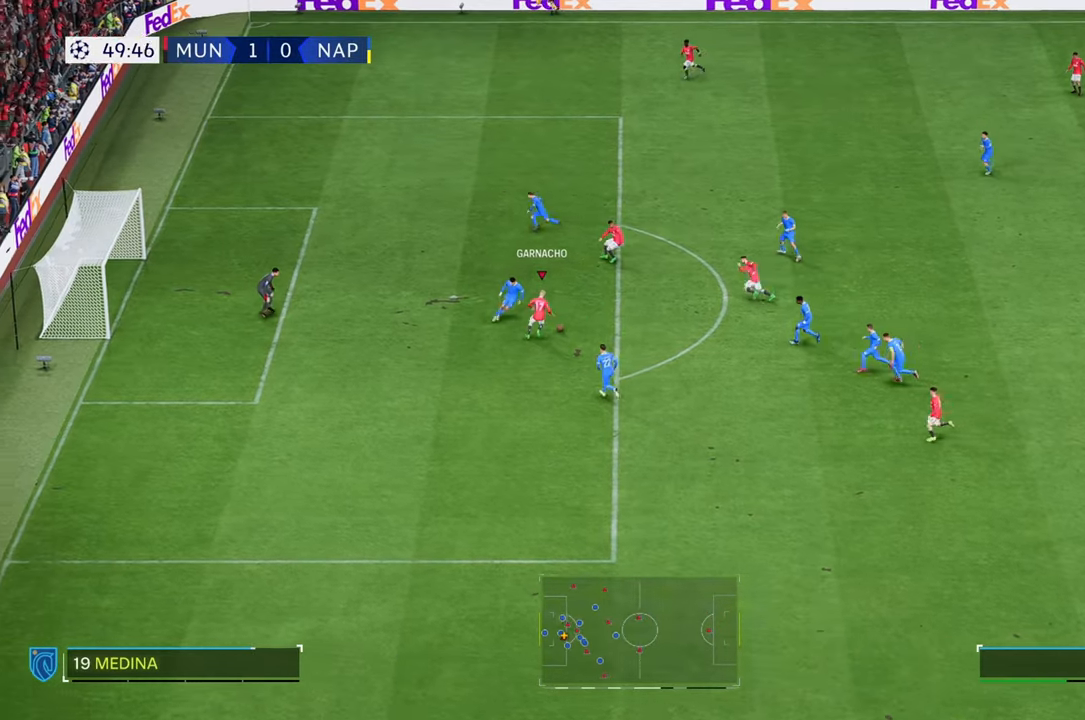
{"buttons": [], "left_stick": "up", "right_stick": "center", "events": []}
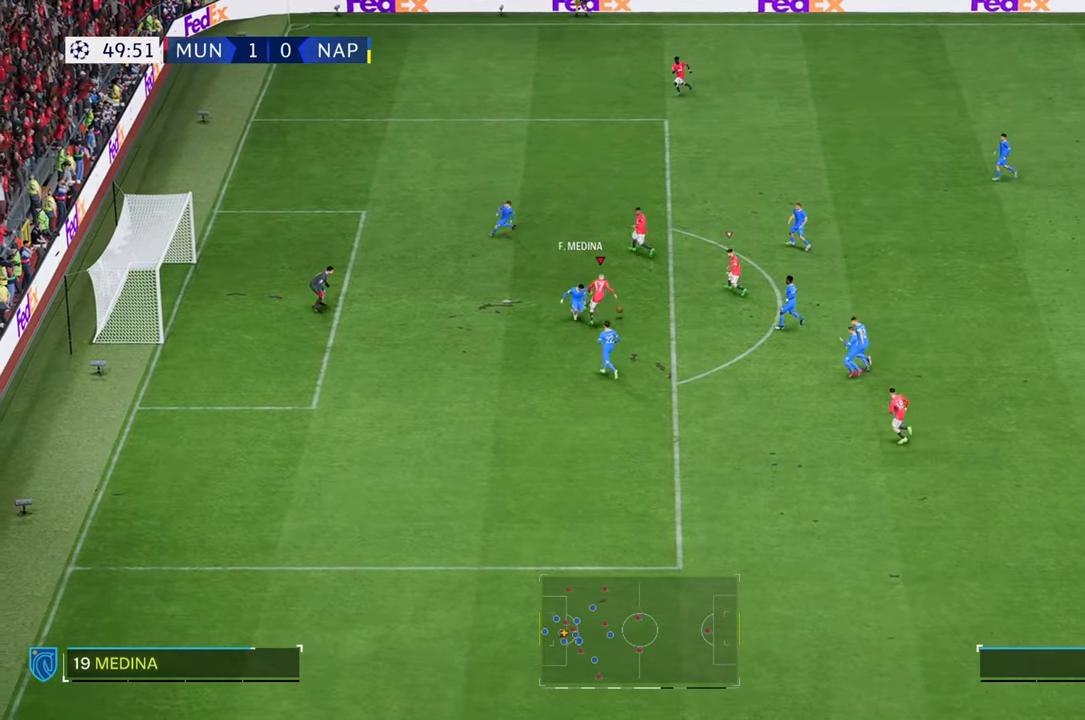
{"buttons": [], "left_stick": "right", "right_stick": "center", "events": [[267, "left_stick", "up-right"], [367, "left_stick", "right"]]}
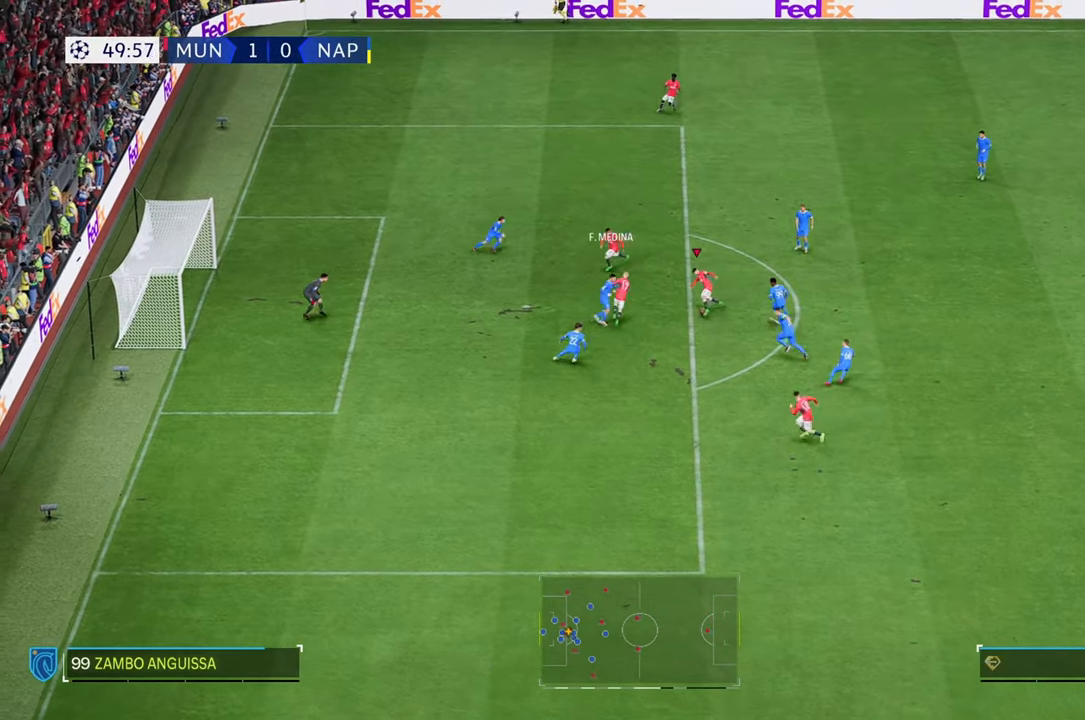
{"buttons": [], "left_stick": "up-right", "right_stick": "center", "events": [[100, "left_stick", "up-left"], [367, "left_stick", "up-right"]]}
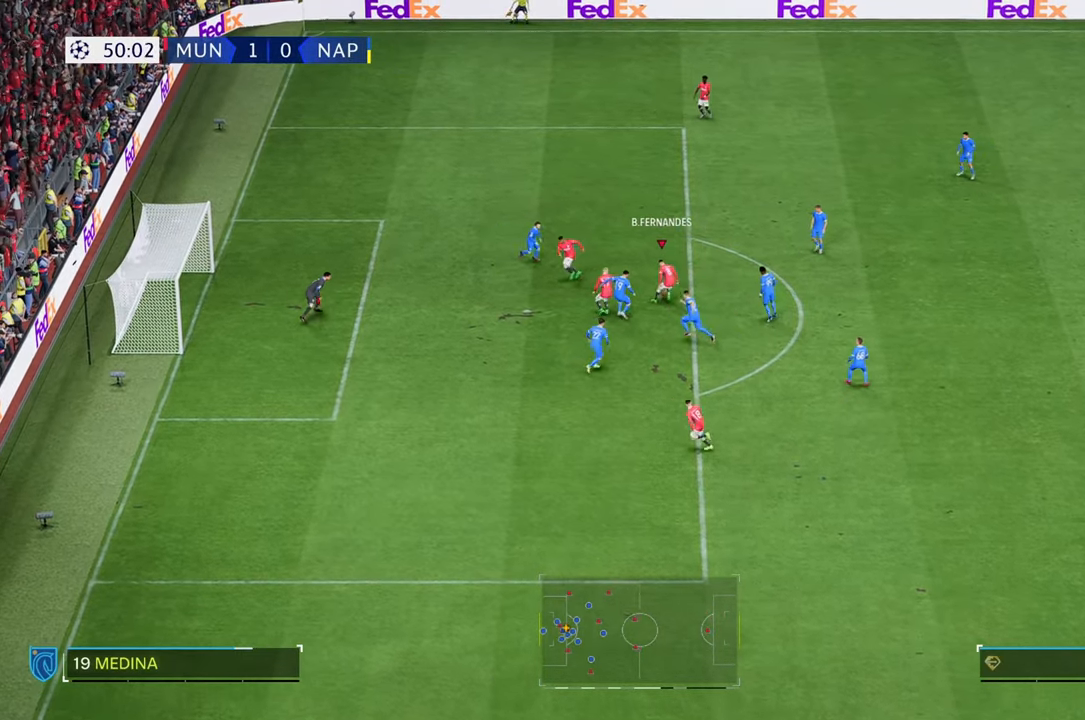
{"buttons": [], "left_stick": "up-right", "right_stick": "center", "events": []}
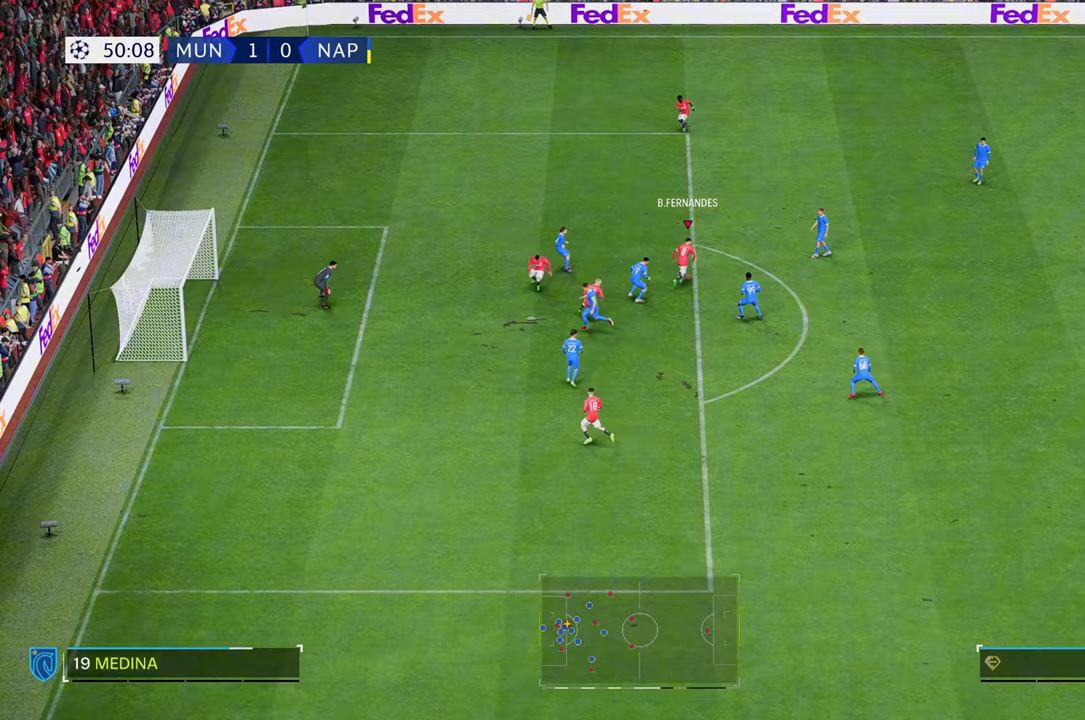
{"buttons": [], "left_stick": "up-left", "right_stick": "center", "events": [[167, "left_stick", "up-left"]]}
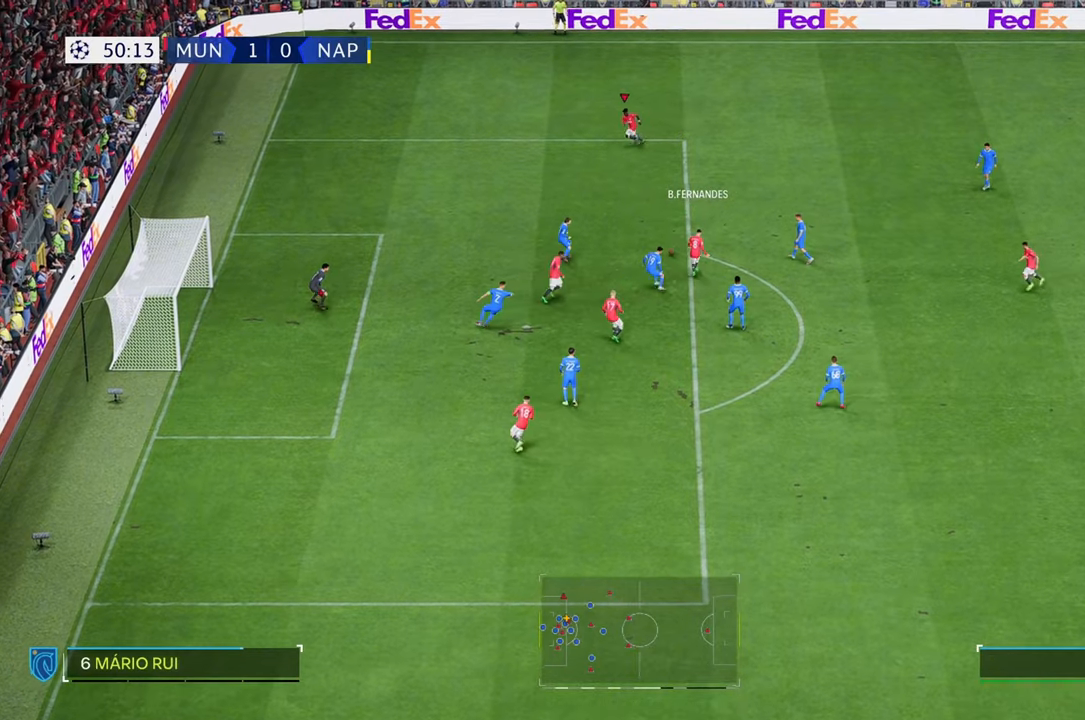
{"buttons": [], "left_stick": "left", "right_stick": "center", "events": [[267, "left_stick", "left"]]}
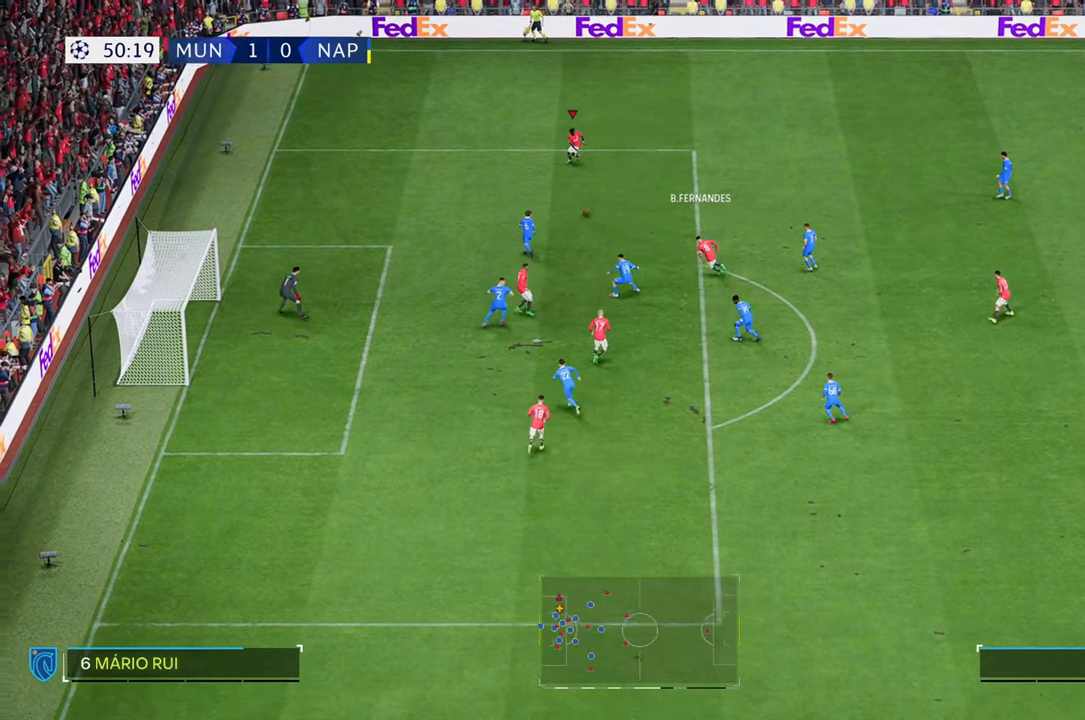
{"buttons": [], "left_stick": "right", "right_stick": "center", "events": [[67, "left_stick", "right"]]}
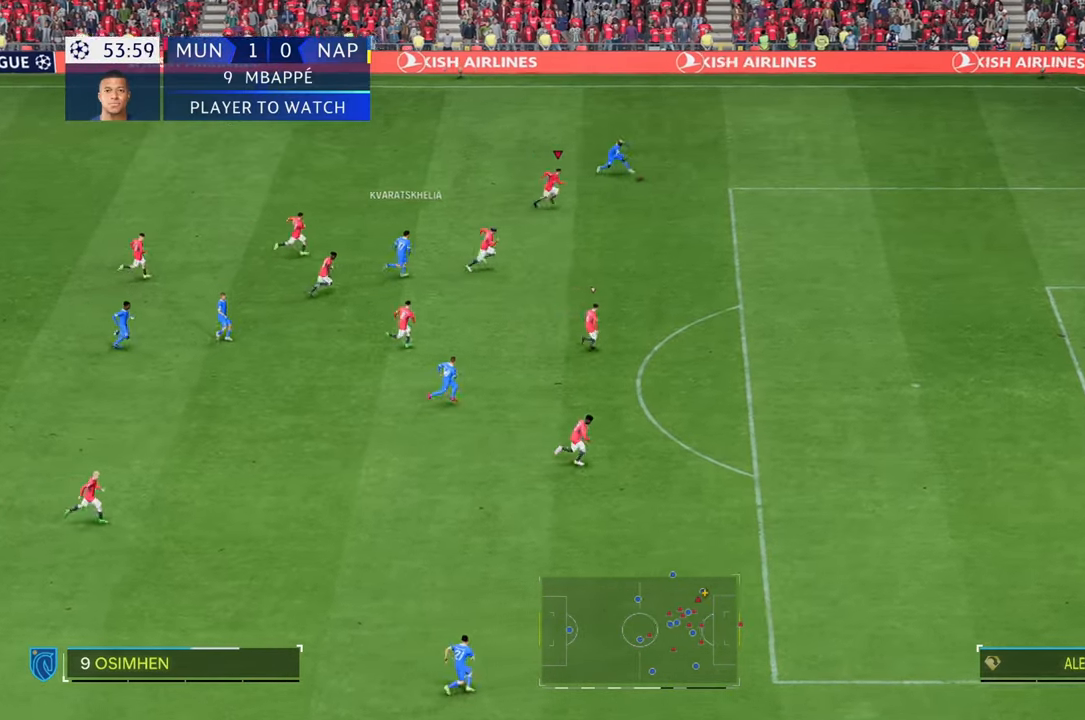
{"buttons": [], "left_stick": "right", "right_stick": "center", "events": []}
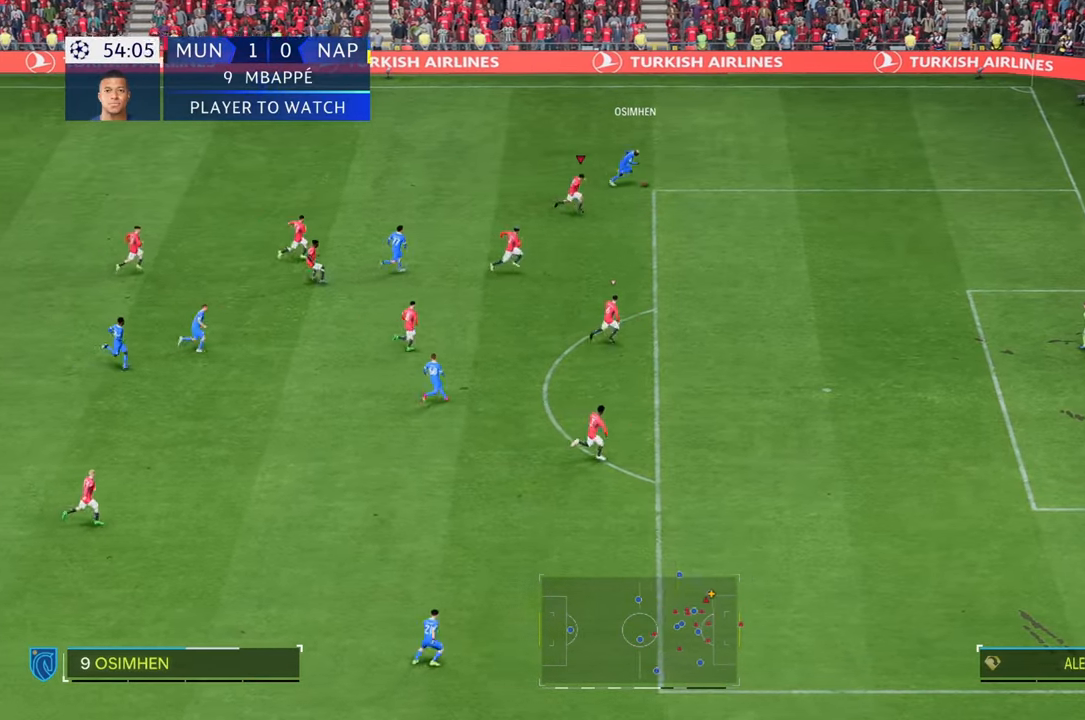
{"buttons": [], "left_stick": "right", "right_stick": "center", "events": []}
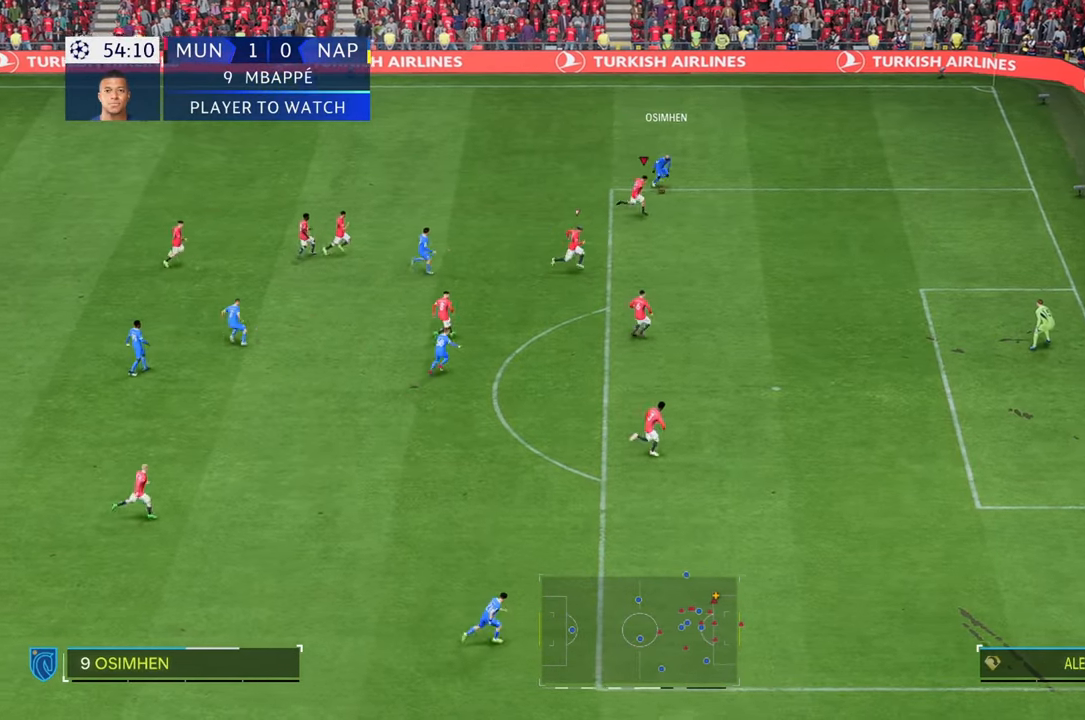
{"buttons": [], "left_stick": "left", "right_stick": "center", "events": [[100, "left_stick", "up-right"], [267, "left_stick", "center"], [333, "left_stick", "left"]]}
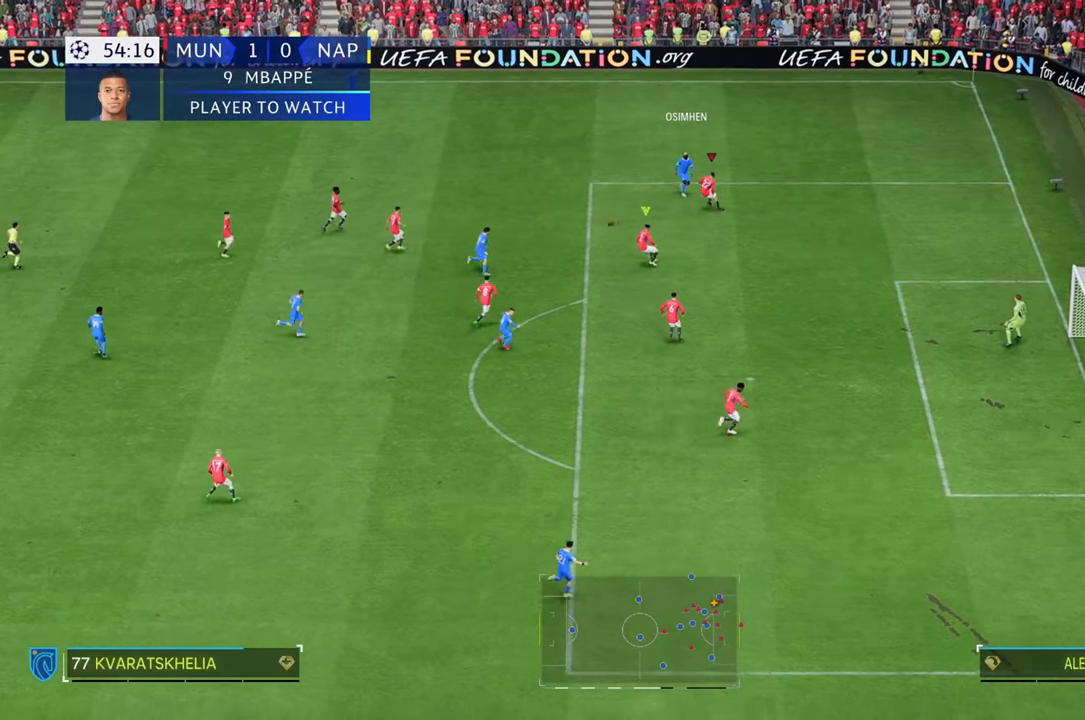
{"buttons": [], "left_stick": "down-left", "right_stick": "center", "events": [[350, "left_stick", "down-left"]]}
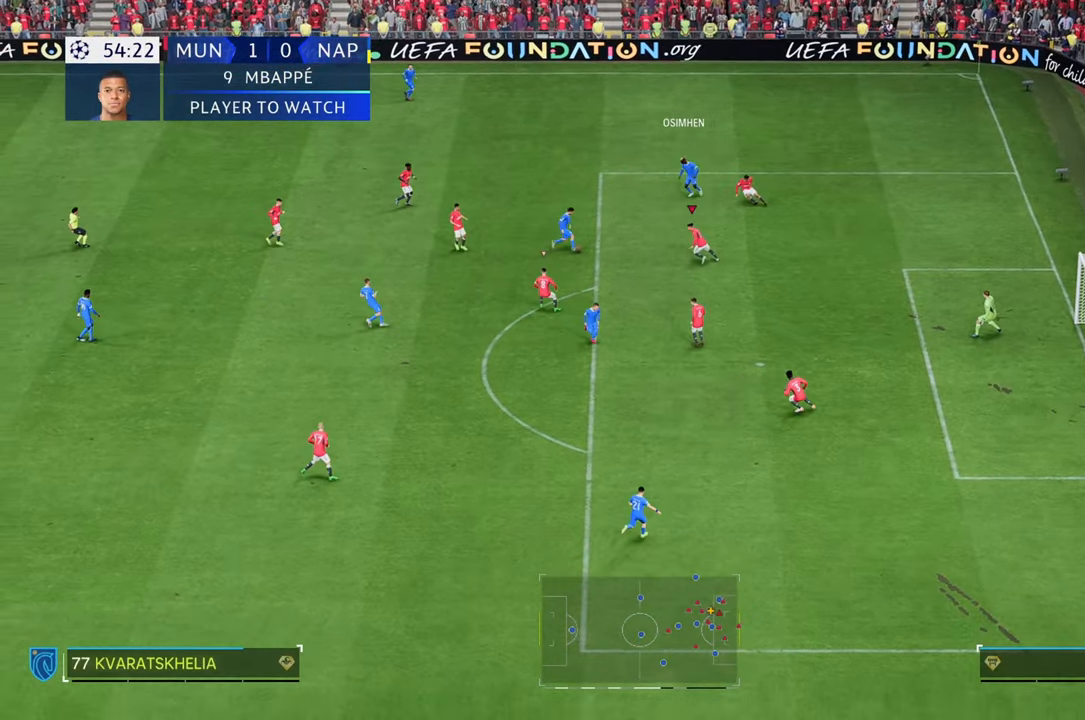
{"buttons": [], "left_stick": "up-right", "right_stick": "center", "events": [[167, "left_stick", "left"], [400, "left_stick", "up-right"]]}
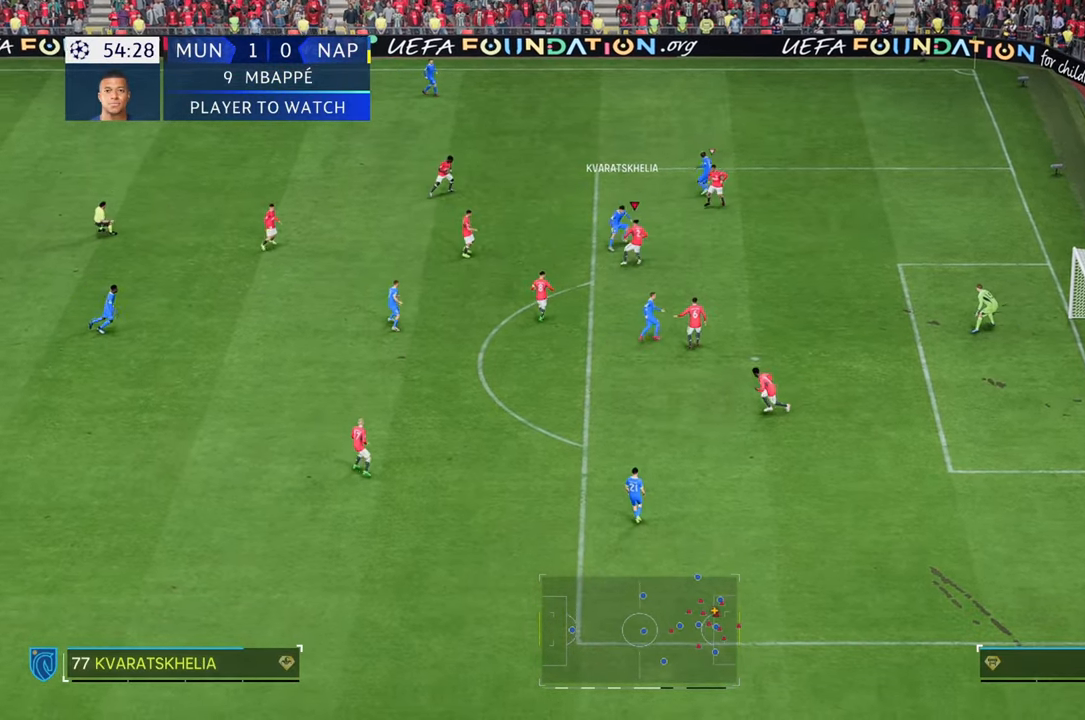
{"buttons": [], "left_stick": "right", "right_stick": "center", "events": [[500, "left_stick", "right"]]}
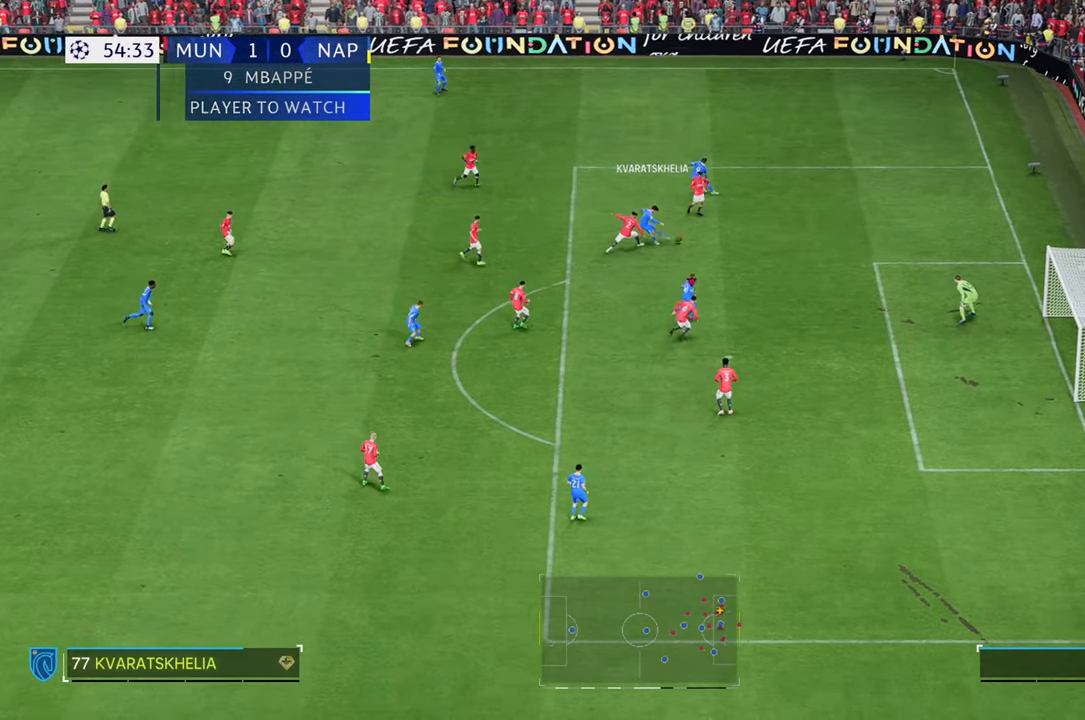
{"buttons": [], "left_stick": "right", "right_stick": "center", "events": []}
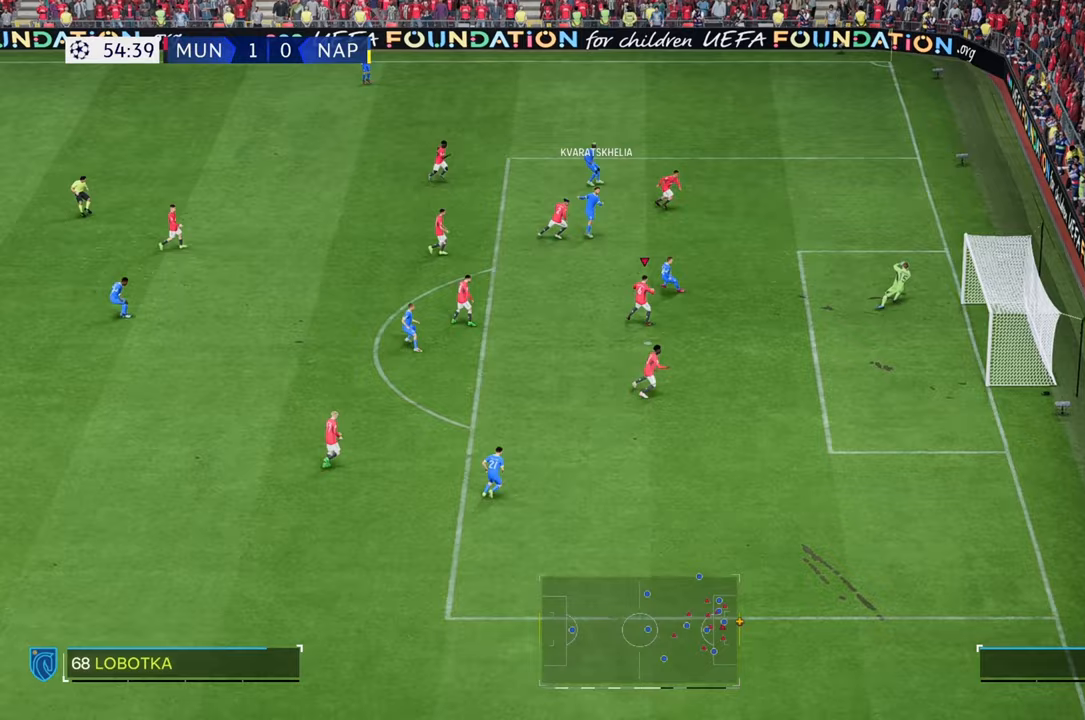
{"buttons": [], "left_stick": "up", "right_stick": "center", "events": [[350, "left_stick", "up-right"], [450, "left_stick", "up"]]}
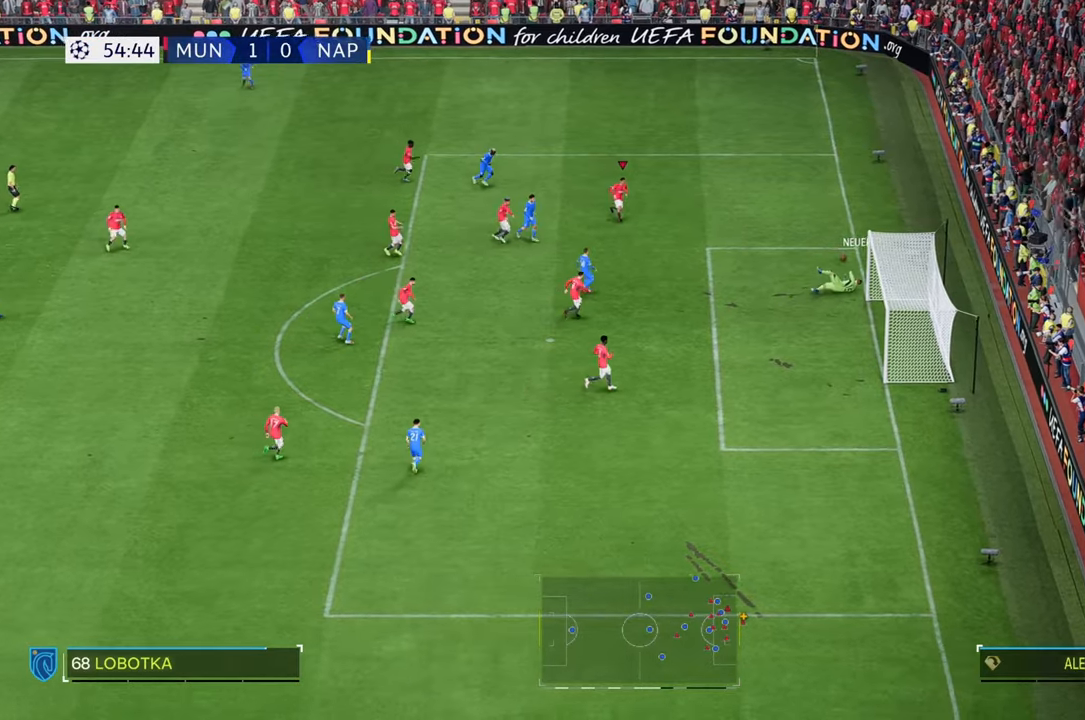
{"buttons": [], "left_stick": "up-right", "right_stick": "center", "events": [[150, "left_stick", "up-right"]]}
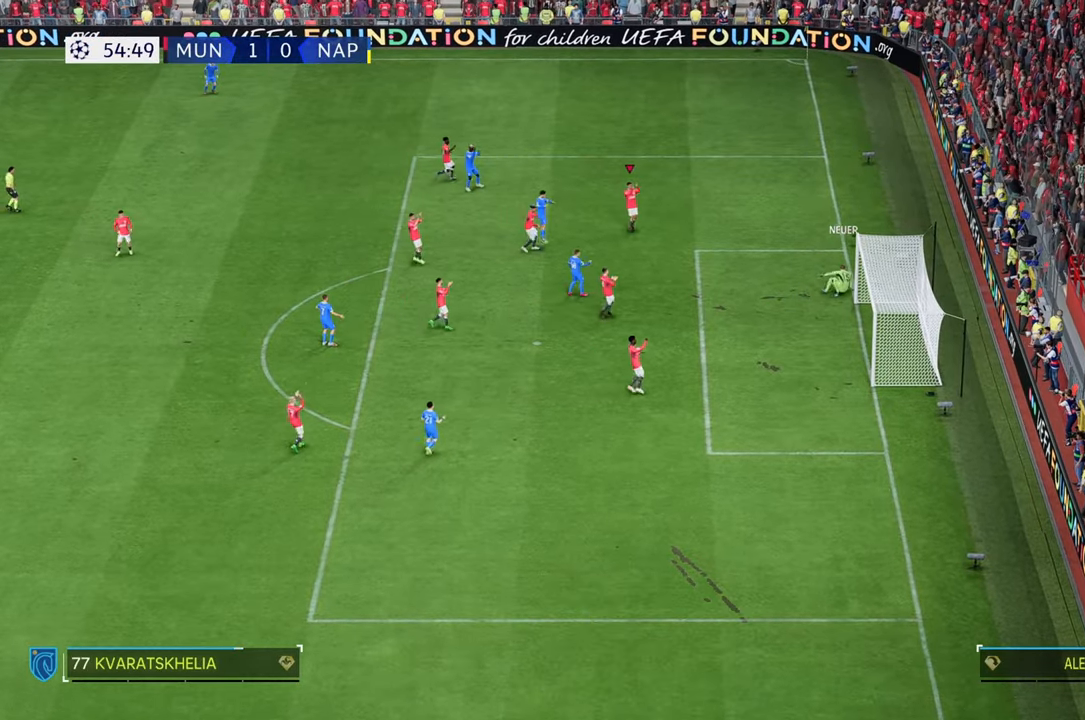
{"buttons": [], "left_stick": "center", "right_stick": "center", "events": [[233, "left_stick", "center"]]}